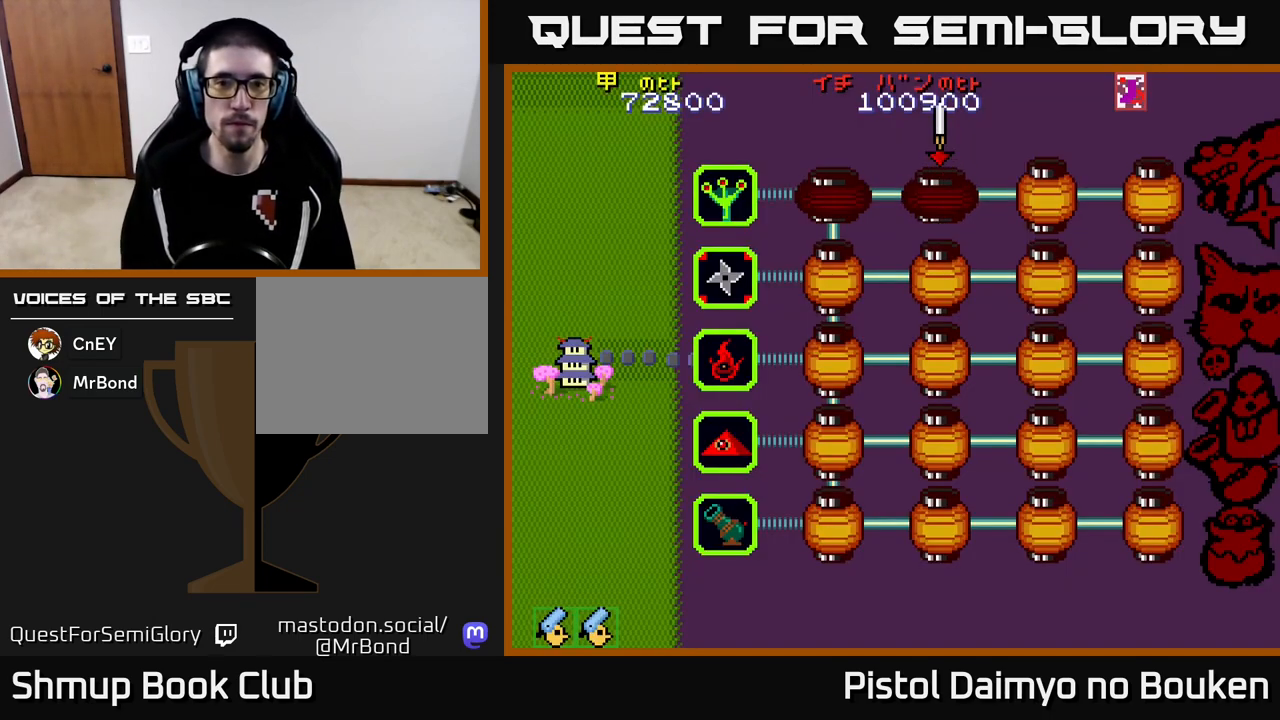
Gameplay with a controller (Xbox layout); each line is a JSON object with the inputs held at the frame after it. "events" lists button and stick changes between this image and that frame as [ms after this image, input, new state], when the widget could be followed in between. Not read: right_stick.
{"buttons": [], "left_stick": "center", "events": [[67, "A", "up"], [167, "A", "down"], [250, "A", "up"], [350, "A", "down"], [417, "A", "up"]]}
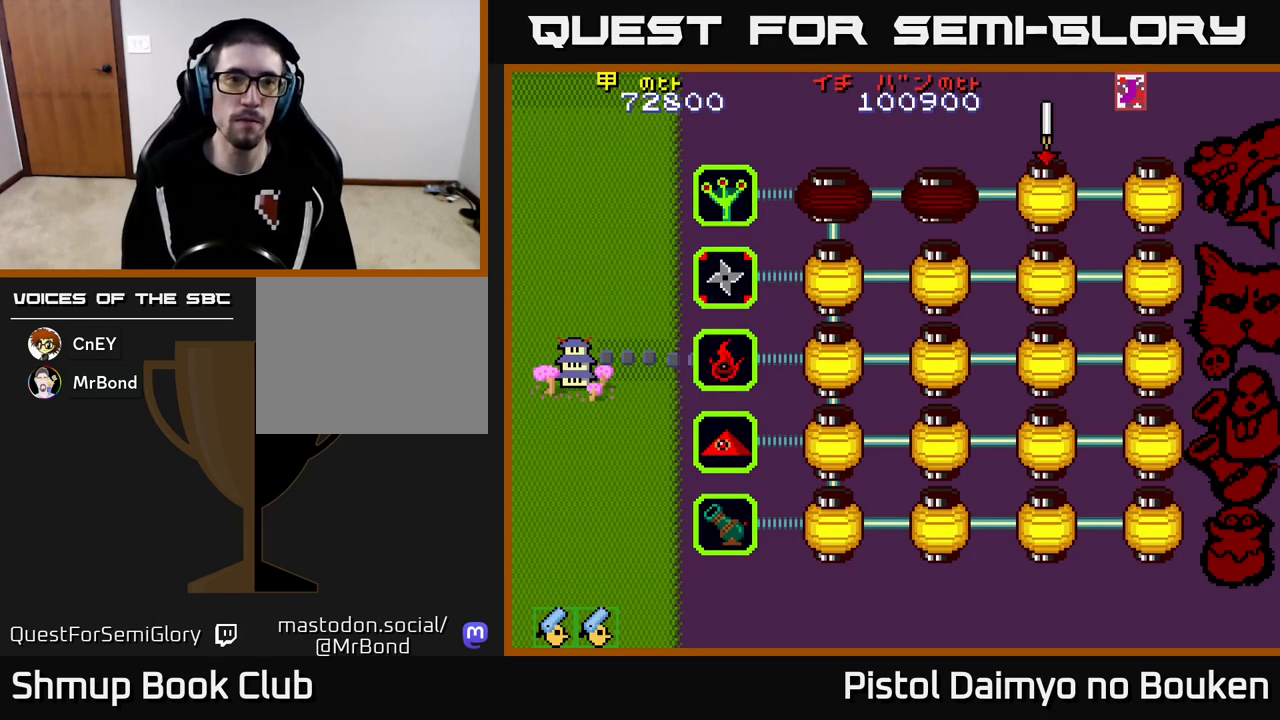
{"buttons": [], "left_stick": "center", "events": [[33, "A", "down"], [100, "A", "up"], [200, "A", "down"], [283, "A", "up"], [367, "A", "down"], [433, "A", "up"]]}
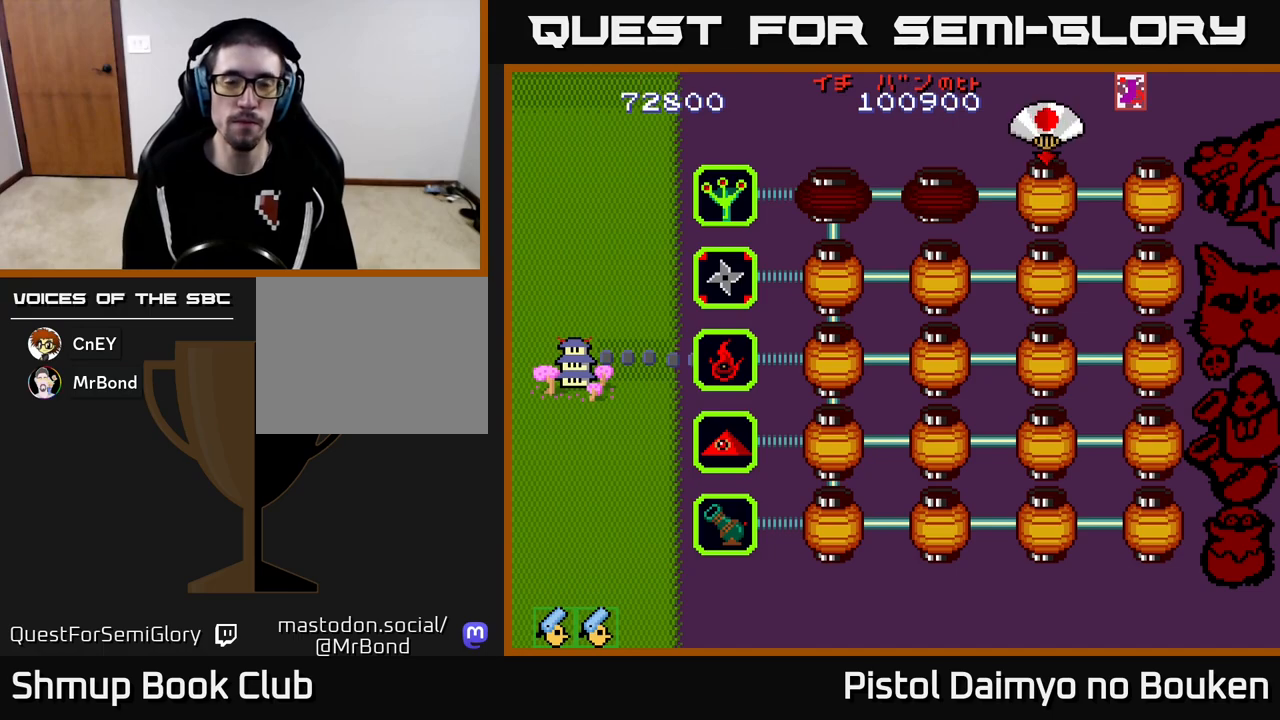
{"buttons": [], "left_stick": "center", "events": [[50, "A", "down"], [133, "A", "up"], [217, "A", "down"], [300, "A", "up"], [400, "A", "down"], [450, "A", "up"]]}
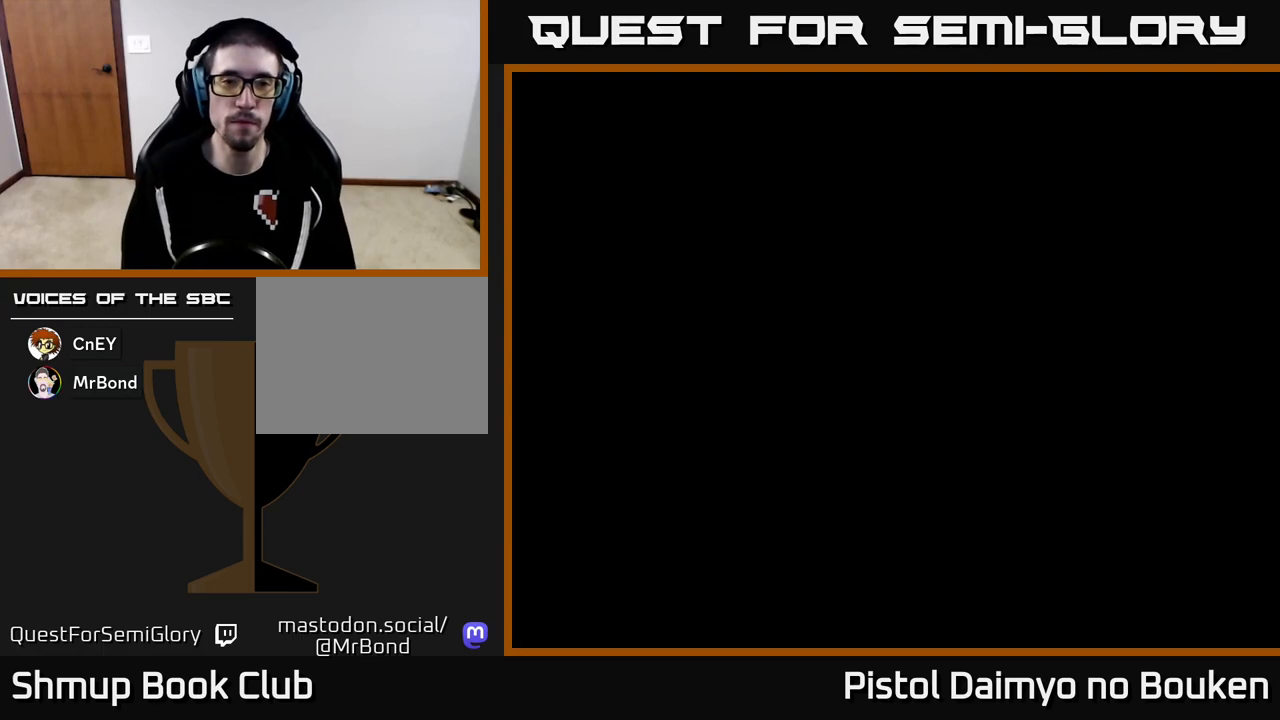
{"buttons": ["A", "DPAD_LEFT"], "left_stick": "center", "events": [[83, "A", "down"], [133, "A", "up"], [250, "A", "down"], [483, "DPAD_LEFT", "down"]]}
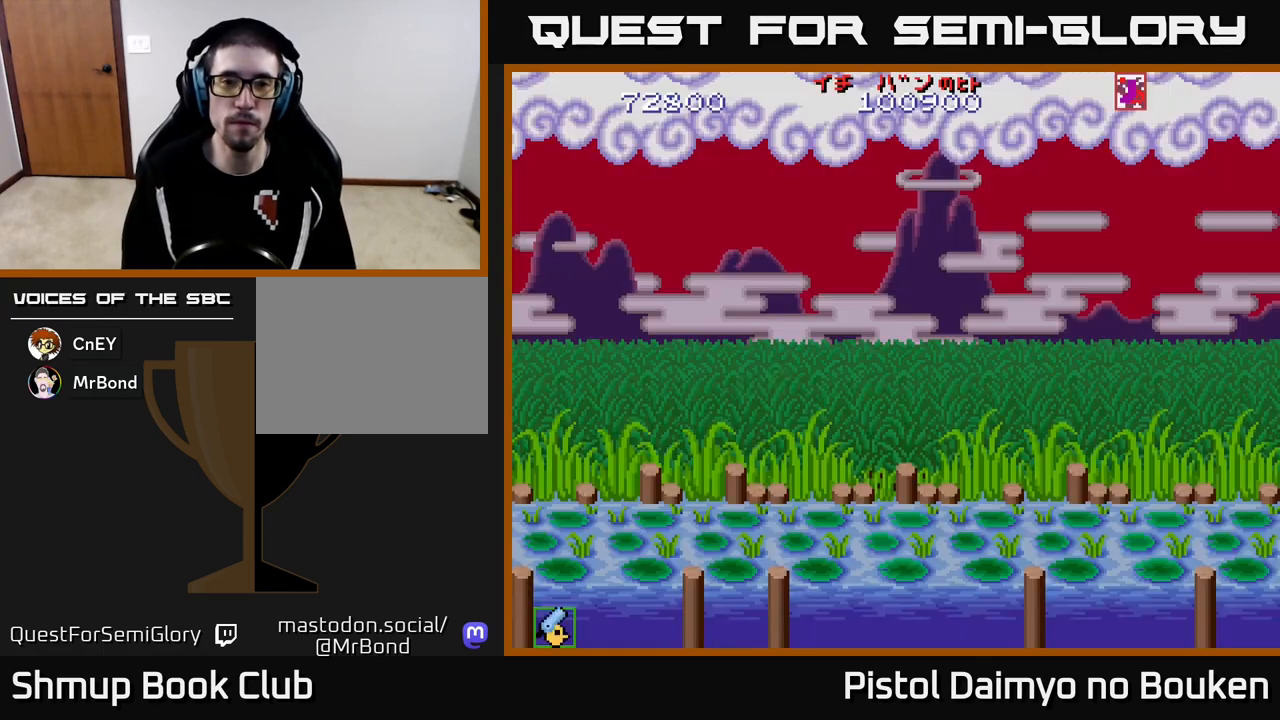
{"buttons": ["A"], "left_stick": "center", "events": [[133, "DPAD_UP", "down"], [433, "DPAD_UP", "up"], [483, "DPAD_LEFT", "up"]]}
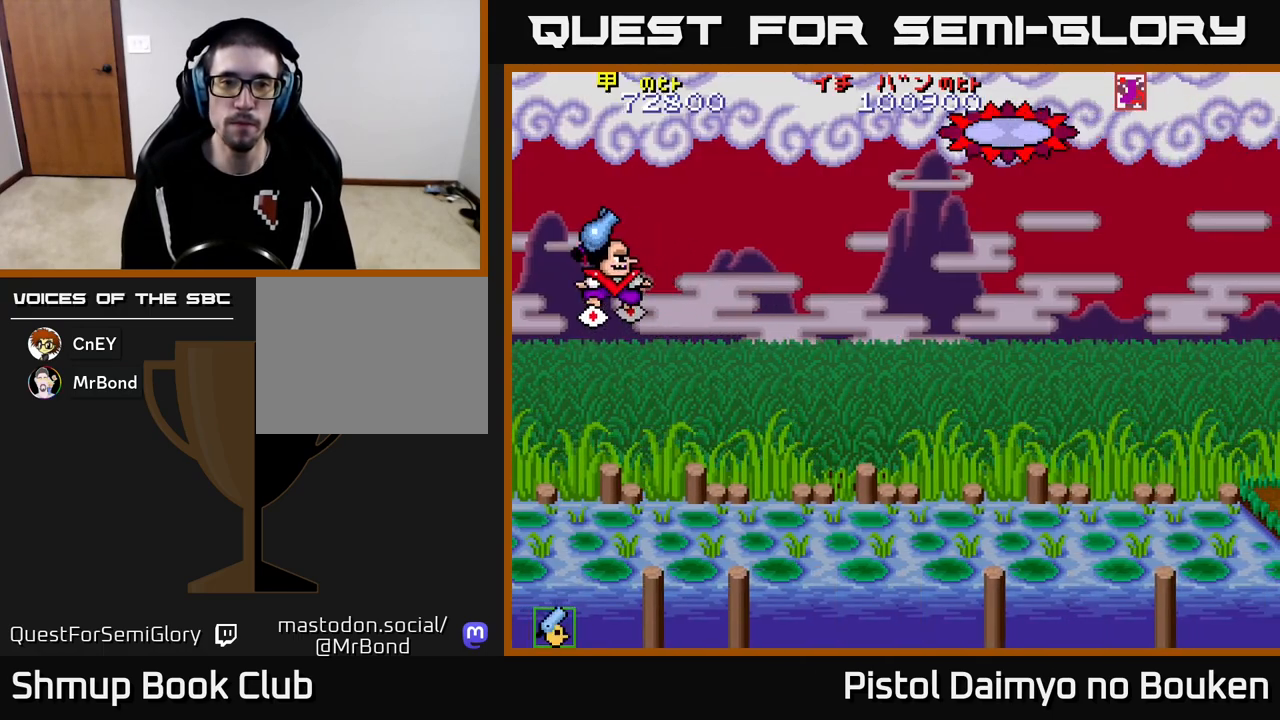
{"buttons": ["A", "DPAD_RIGHT"], "left_stick": "center", "events": [[33, "DPAD_DOWN", "down"], [33, "DPAD_RIGHT", "down"], [317, "DPAD_DOWN", "up"]]}
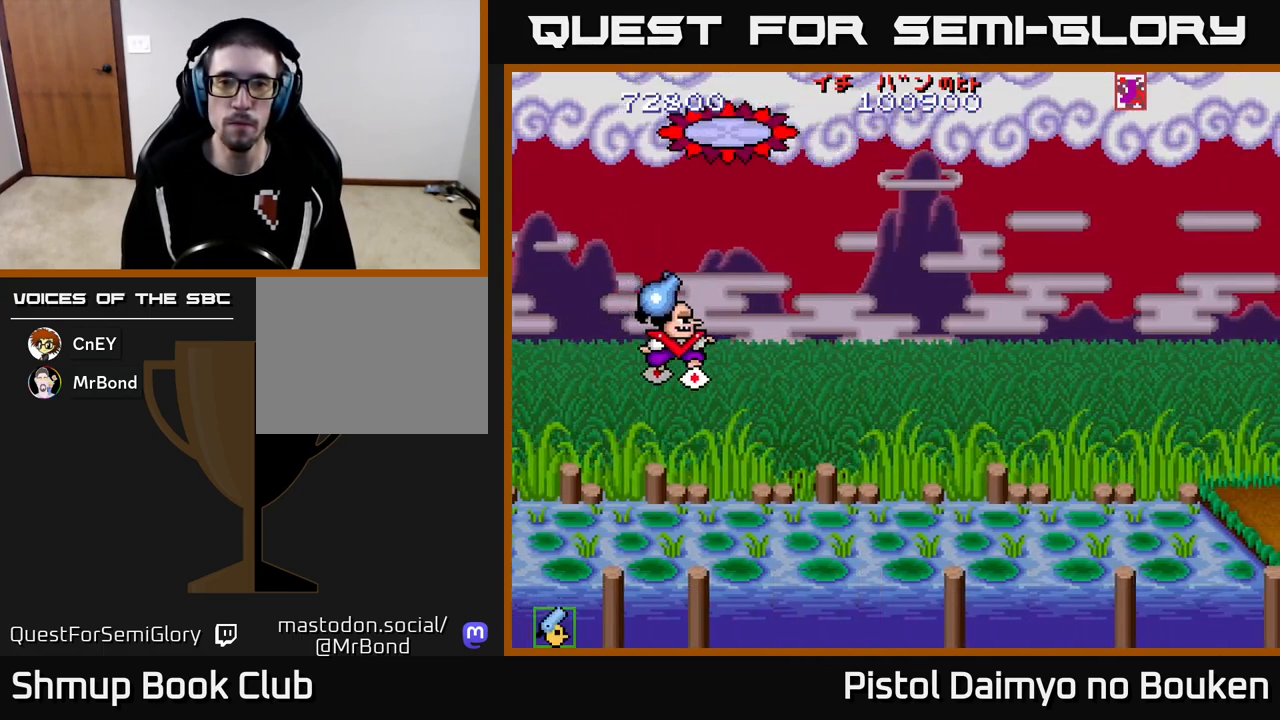
{"buttons": ["A", "DPAD_LEFT"], "left_stick": "center", "events": [[150, "A", "up"], [233, "DPAD_RIGHT", "up"], [267, "DPAD_LEFT", "down"], [450, "A", "down"]]}
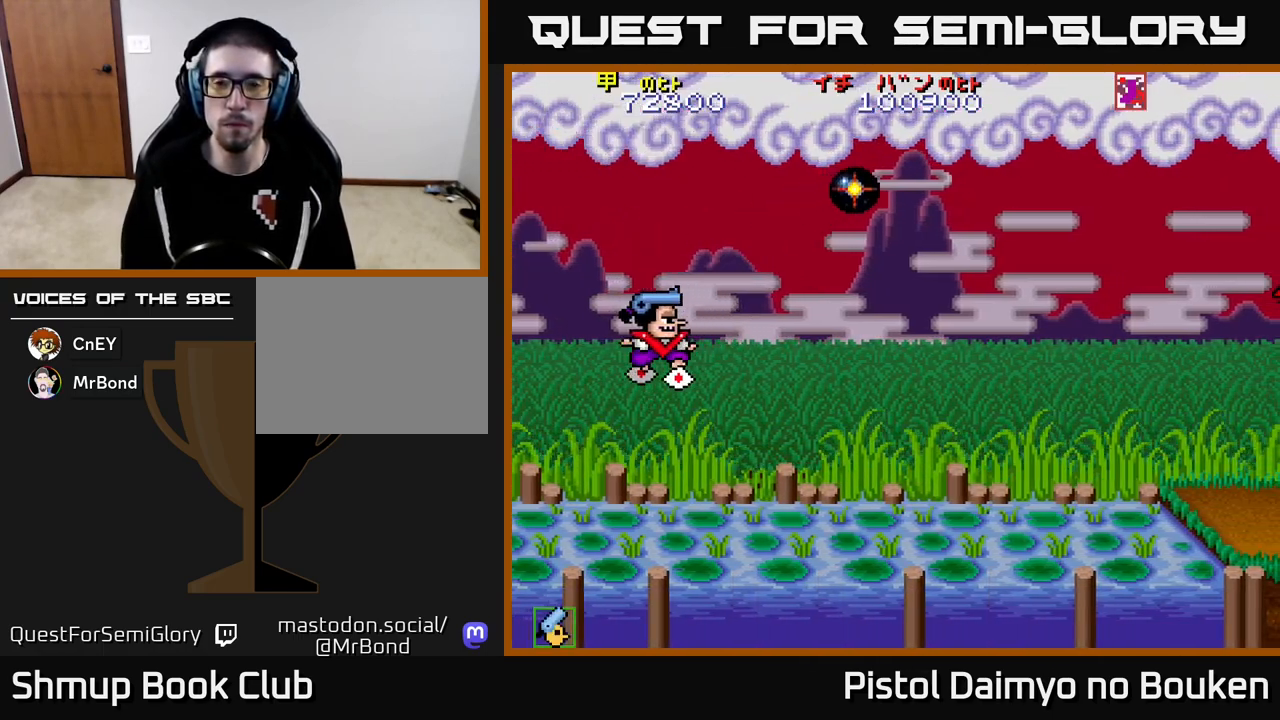
{"buttons": ["A", "DPAD_UP"], "left_stick": "center", "events": [[17, "DPAD_LEFT", "up"], [33, "DPAD_DOWN", "down"], [233, "DPAD_RIGHT", "down"], [250, "DPAD_DOWN", "up"], [333, "DPAD_RIGHT", "up"], [450, "DPAD_UP", "down"]]}
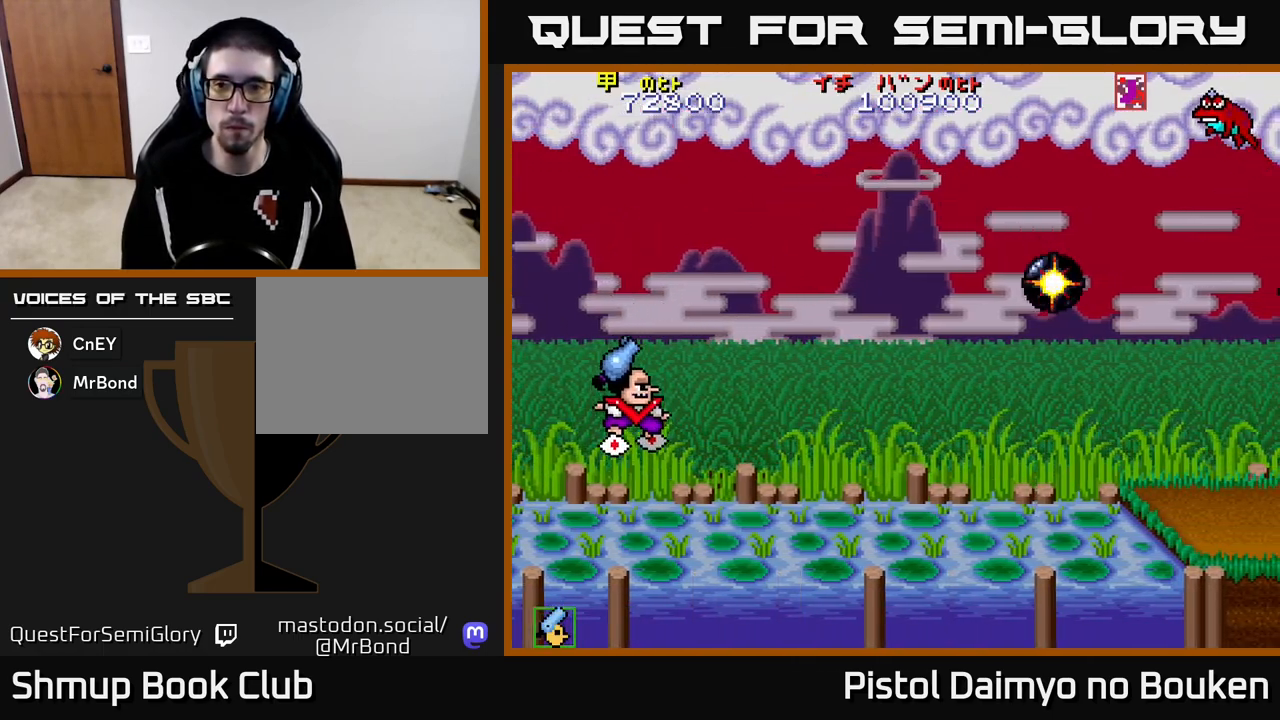
{"buttons": ["A", "DPAD_DOWN", "DPAD_RIGHT"], "left_stick": "center", "events": [[83, "DPAD_RIGHT", "down"], [233, "DPAD_UP", "up"], [333, "DPAD_DOWN", "down"]]}
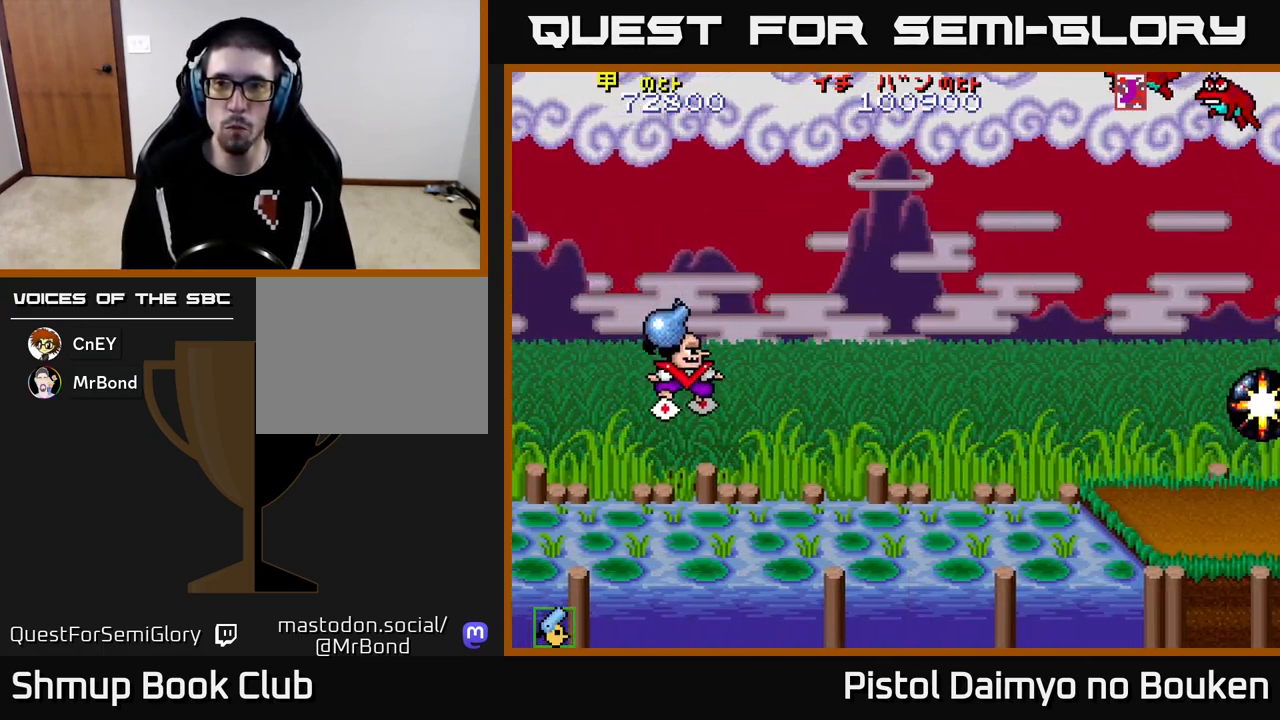
{"buttons": ["A", "DPAD_DOWN", "DPAD_RIGHT"], "left_stick": "center", "events": [[150, "A", "up"], [467, "A", "down"]]}
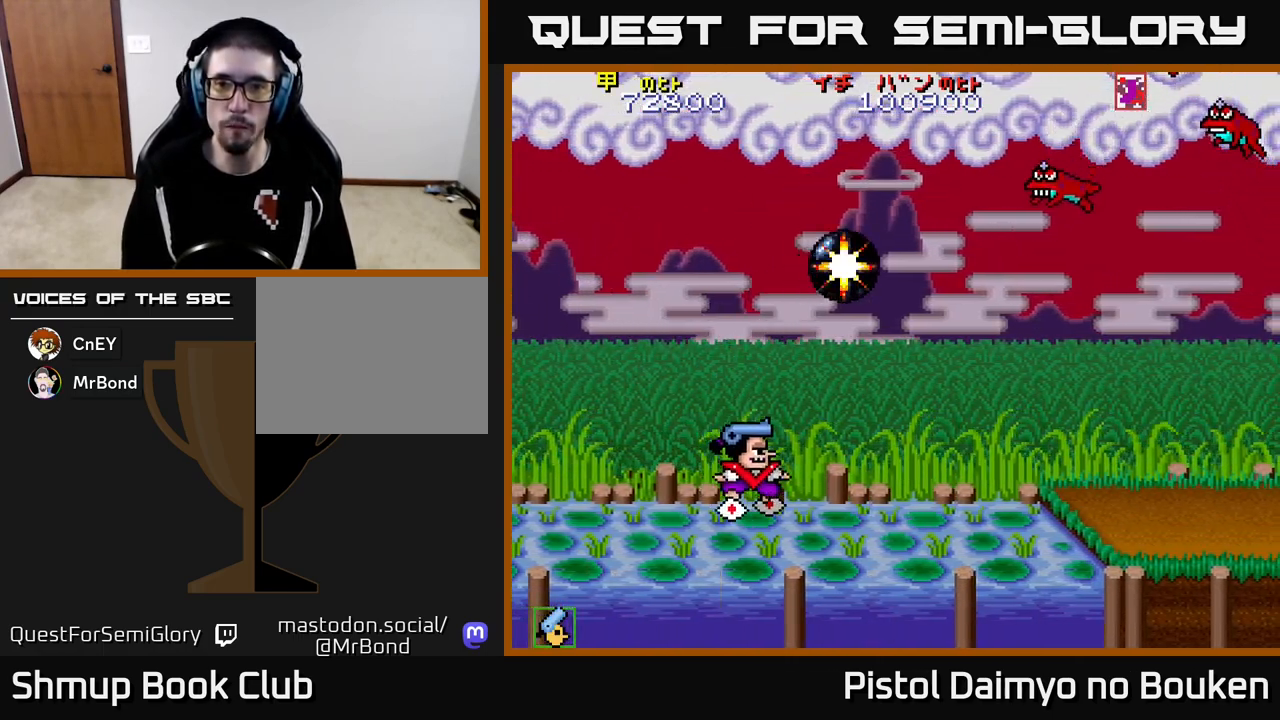
{"buttons": ["A", "DPAD_UP"], "left_stick": "center"}
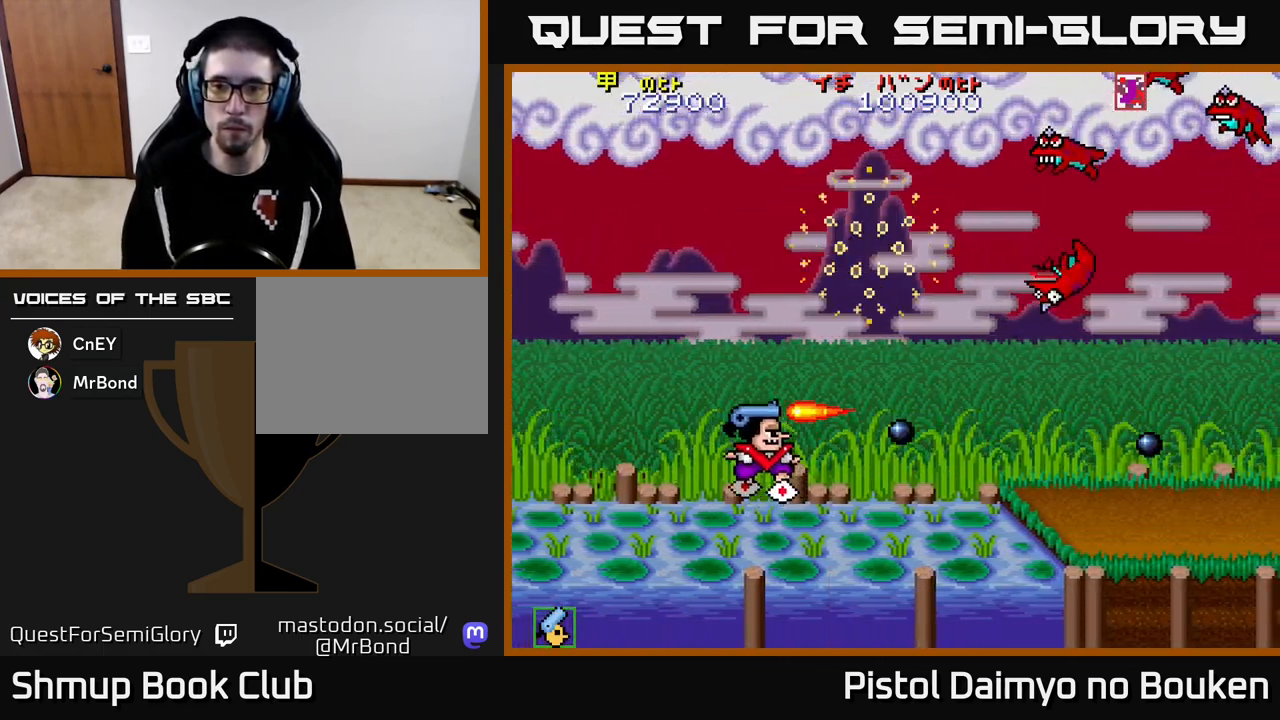
{"buttons": ["A", "DPAD_DOWN"], "left_stick": "center", "events": [[33, "A", "up"], [150, "A", "down"], [200, "DPAD_RIGHT", "down"], [200, "DPAD_UP", "up"], [250, "A", "up"], [267, "DPAD_DOWN", "down"], [333, "A", "down"], [350, "DPAD_RIGHT", "up"], [400, "A", "up"], [483, "A", "down"]]}
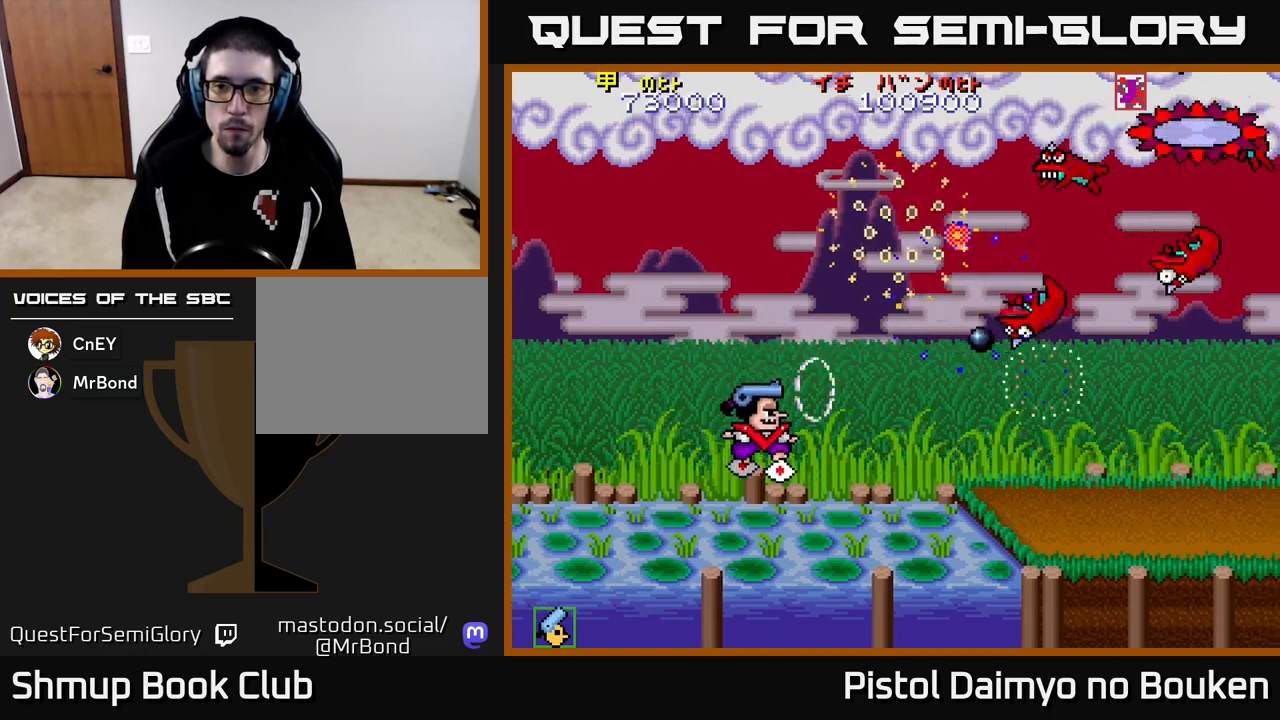
{"buttons": [], "left_stick": "center", "events": [[67, "A", "up"], [150, "A", "down"], [217, "DPAD_DOWN", "up"], [233, "A", "up"], [333, "A", "down"], [400, "A", "up"]]}
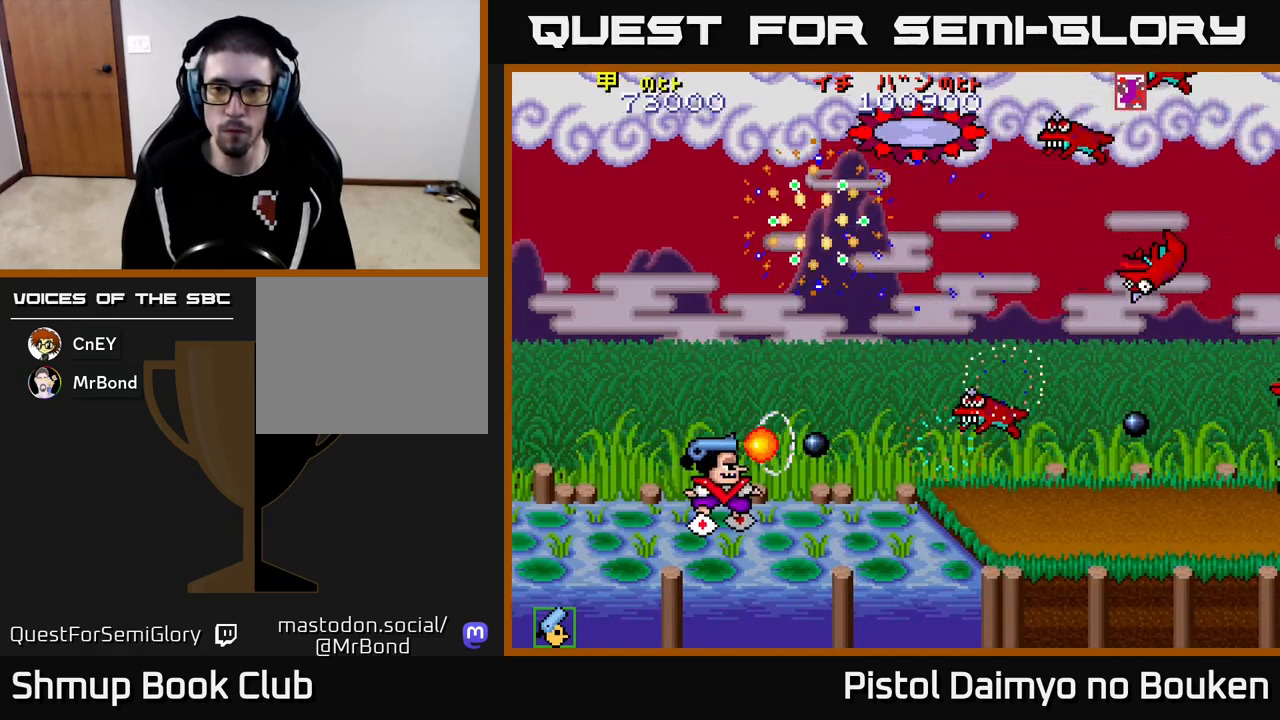
{"buttons": [], "left_stick": "center", "events": [[17, "A", "down"], [83, "A", "up"], [183, "A", "down"], [267, "A", "up"], [367, "A", "down"], [450, "A", "up"]]}
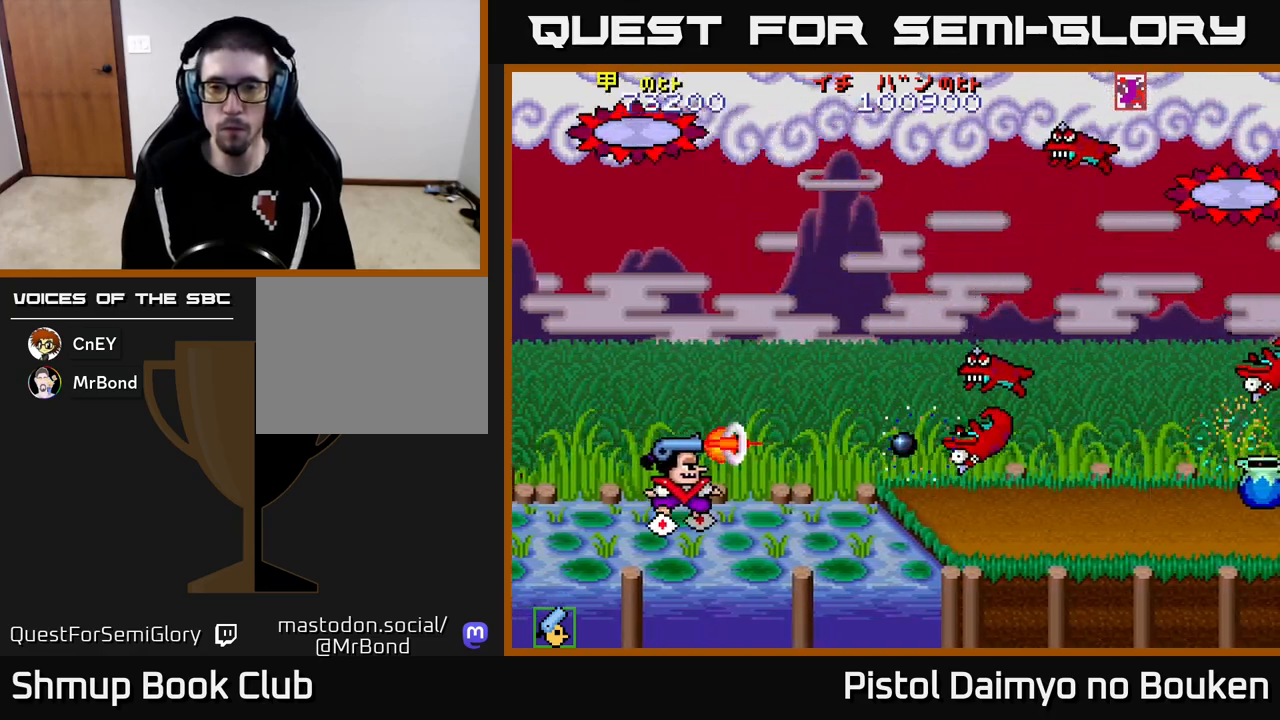
{"buttons": [], "left_stick": "center", "events": [[33, "A", "down"], [117, "A", "up"], [217, "A", "down"], [300, "A", "up"], [383, "A", "down"], [467, "A", "up"]]}
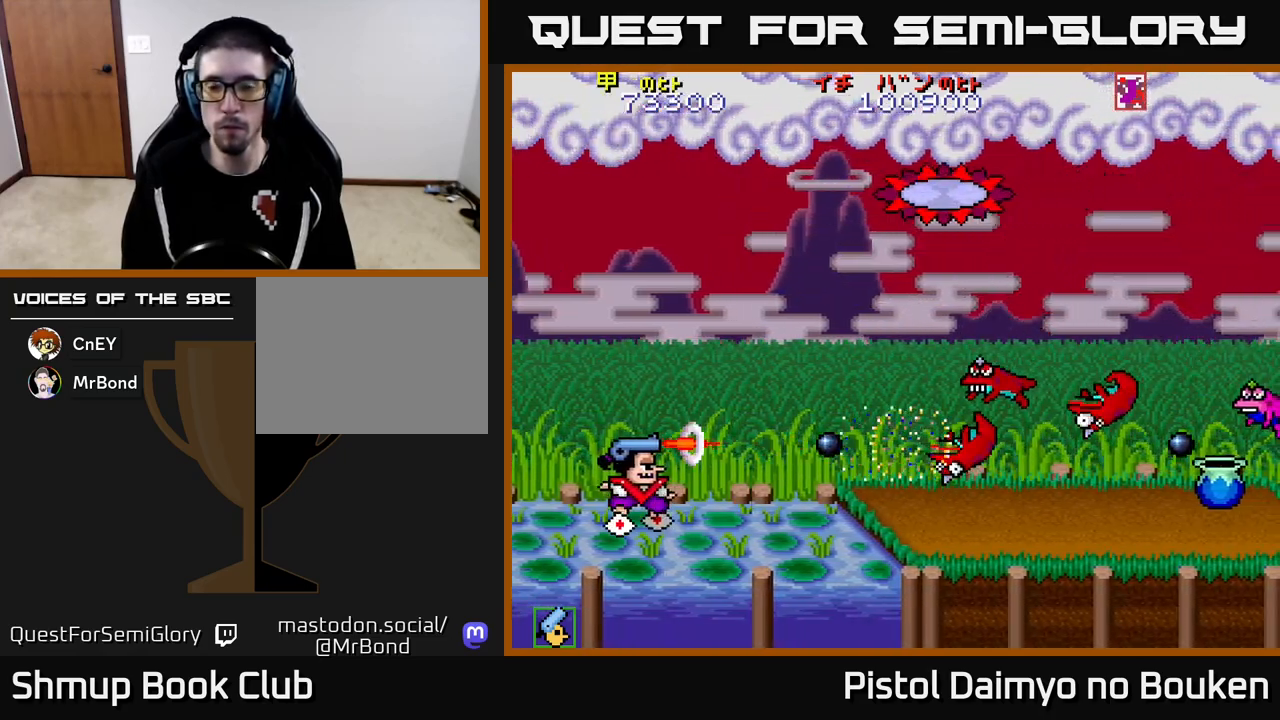
{"buttons": ["DPAD_RIGHT"], "left_stick": "center", "events": [[17, "DPAD_RIGHT", "down"], [67, "A", "down"], [150, "A", "up"], [250, "A", "down"], [333, "A", "up"], [417, "A", "down"], [500, "A", "up"]]}
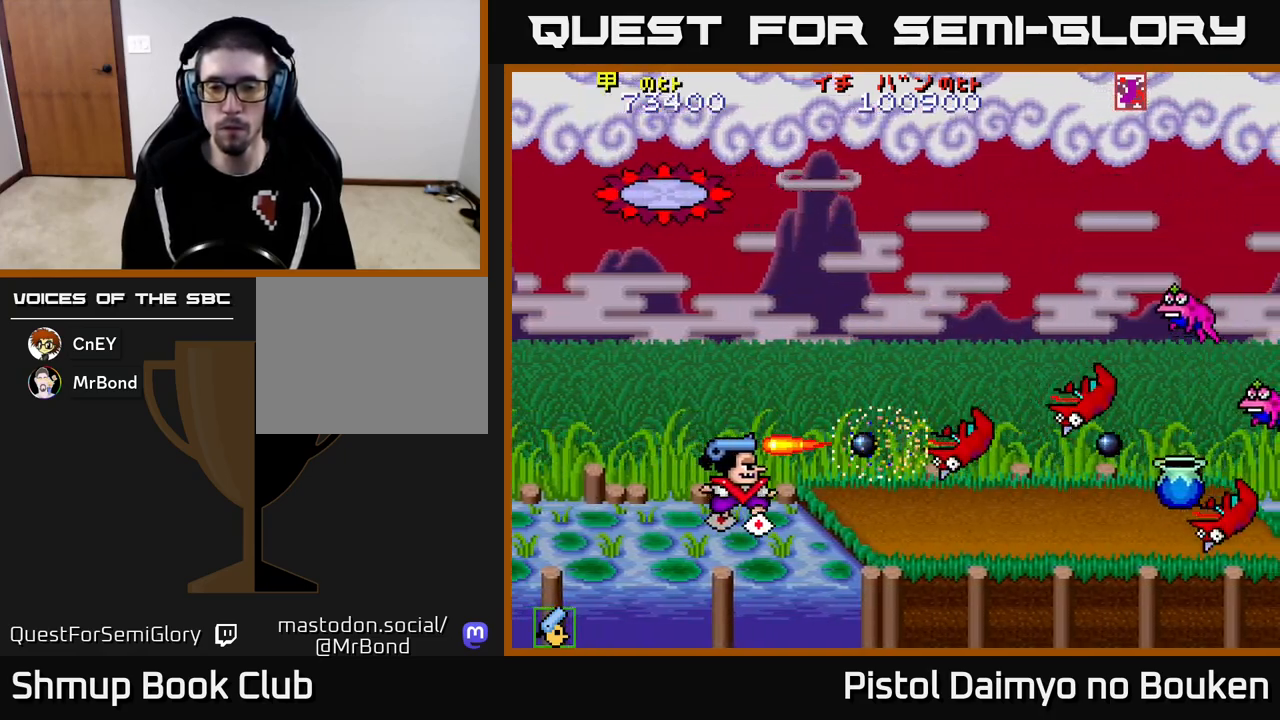
{"buttons": ["A"], "left_stick": "center", "events": [[33, "DPAD_RIGHT", "up"], [83, "A", "down"], [183, "A", "up"], [283, "A", "down"], [350, "A", "up"], [450, "A", "down"]]}
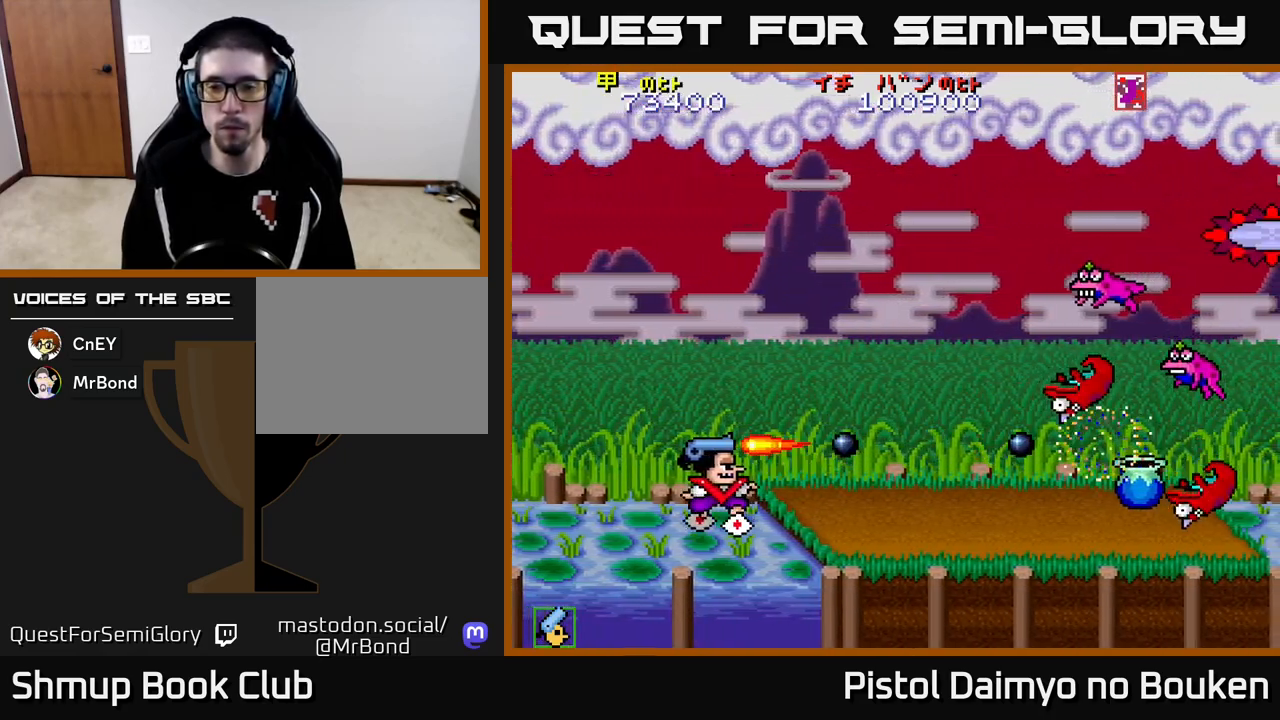
{"buttons": ["A"], "left_stick": "center", "events": [[17, "DPAD_RIGHT", "down"], [33, "A", "up"], [117, "A", "down"], [217, "A", "up"], [233, "DPAD_RIGHT", "up"], [300, "A", "down"], [367, "DPAD_RIGHT", "down"], [383, "A", "up"], [483, "A", "down"], [500, "DPAD_RIGHT", "up"]]}
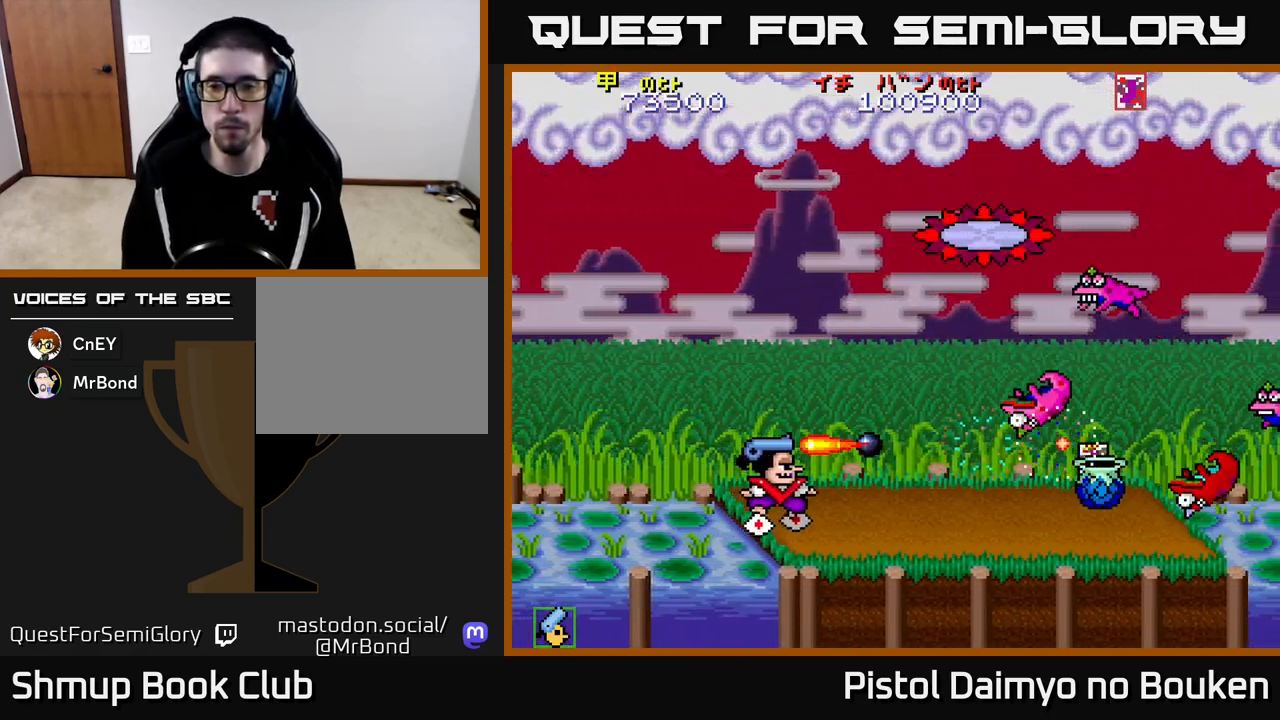
{"buttons": [], "left_stick": "center", "events": [[83, "A", "up"], [167, "A", "down"], [250, "A", "up"], [350, "A", "down"], [450, "A", "up"]]}
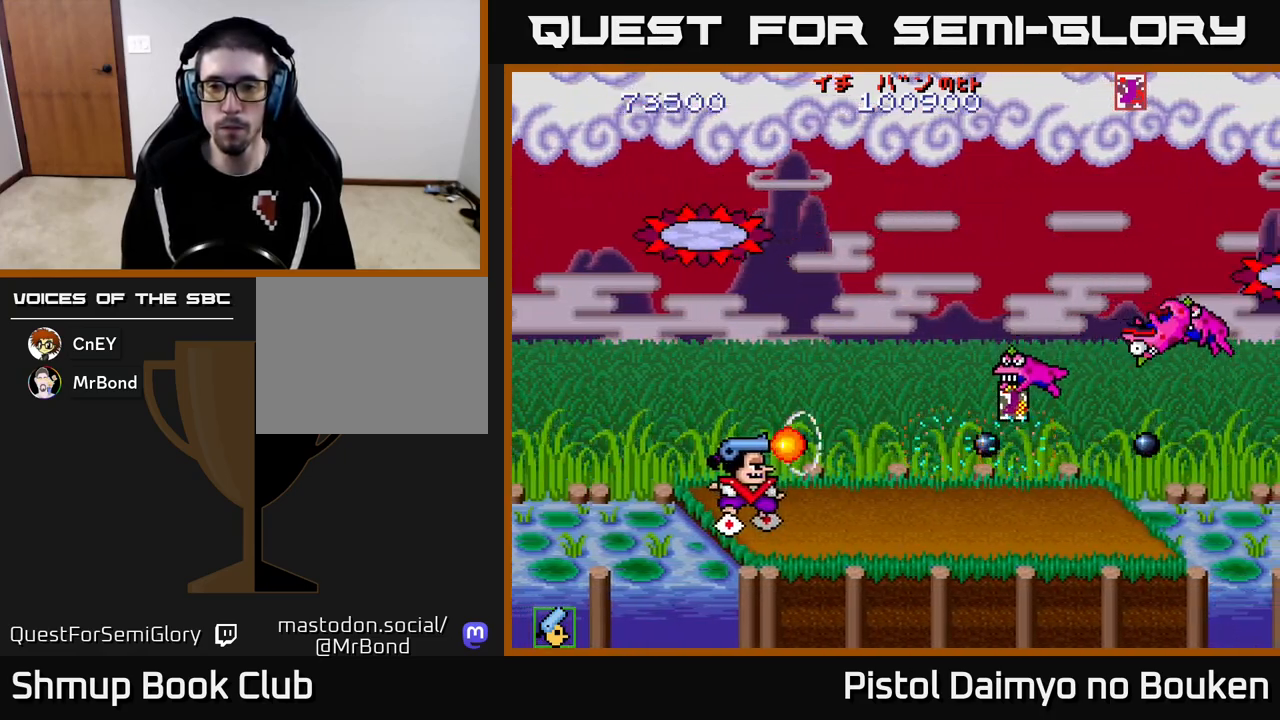
{"buttons": [], "left_stick": "center", "events": [[33, "A", "down"], [67, "DPAD_RIGHT", "down"], [117, "A", "up"], [217, "A", "down"], [233, "DPAD_RIGHT", "up"], [300, "A", "up"], [383, "A", "down"], [483, "A", "up"]]}
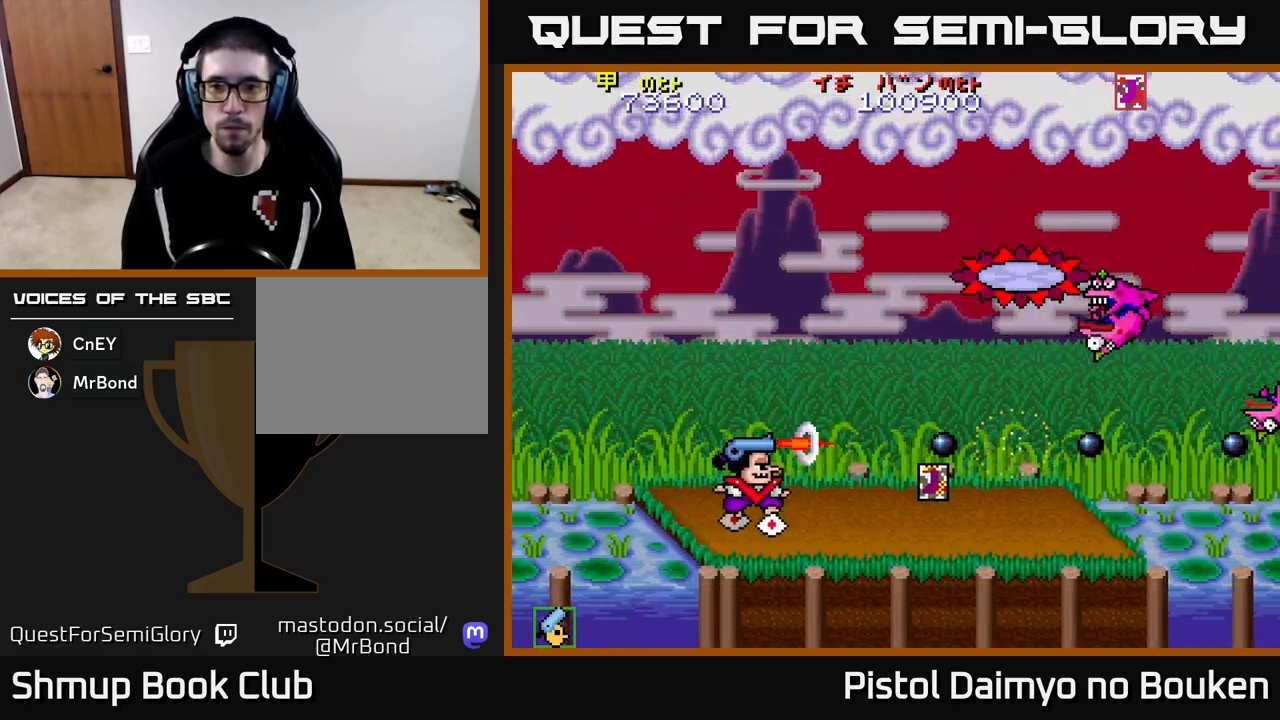
{"buttons": ["A", "DPAD_RIGHT"], "left_stick": "center", "events": [[33, "DPAD_RIGHT", "down"], [67, "A", "down"], [167, "A", "up"], [183, "DPAD_RIGHT", "up"], [250, "A", "down"], [333, "DPAD_RIGHT", "down"], [350, "A", "up"], [450, "A", "down"]]}
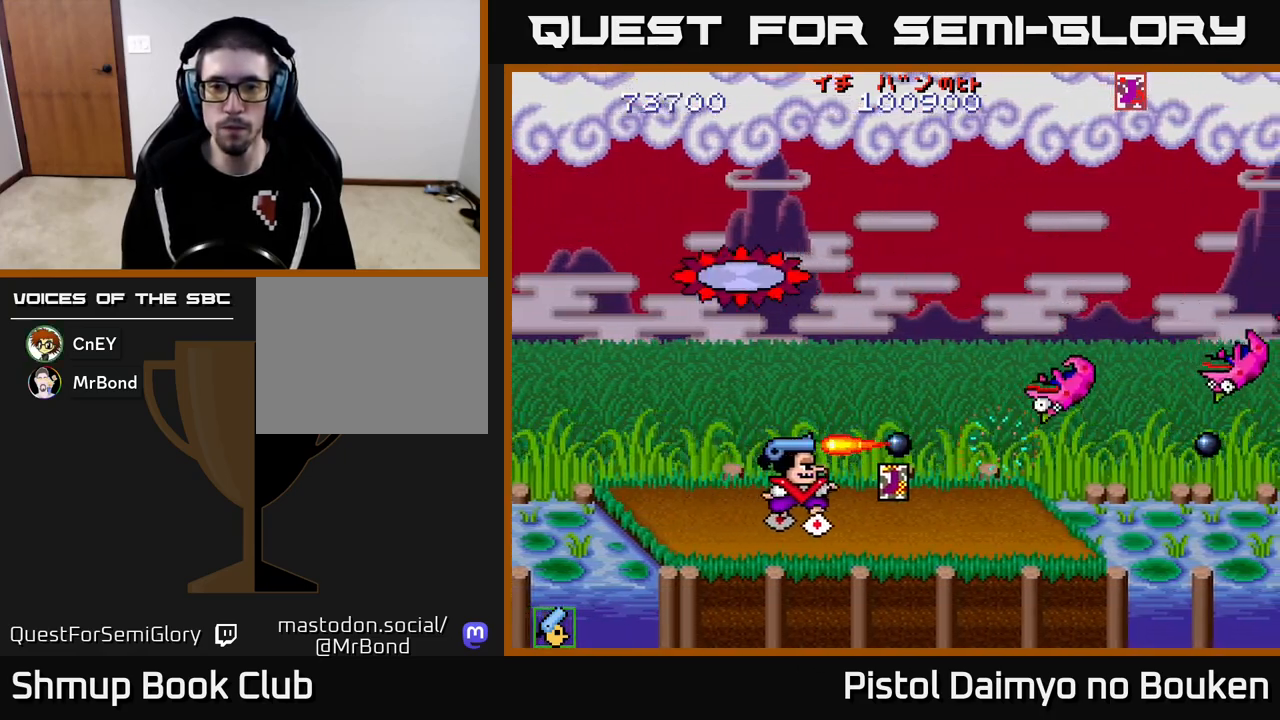
{"buttons": ["A", "DPAD_LEFT"], "left_stick": "center", "events": [[17, "A", "up"], [117, "A", "down"], [183, "A", "up"], [267, "A", "down"], [350, "DPAD_RIGHT", "up"], [483, "DPAD_LEFT", "down"]]}
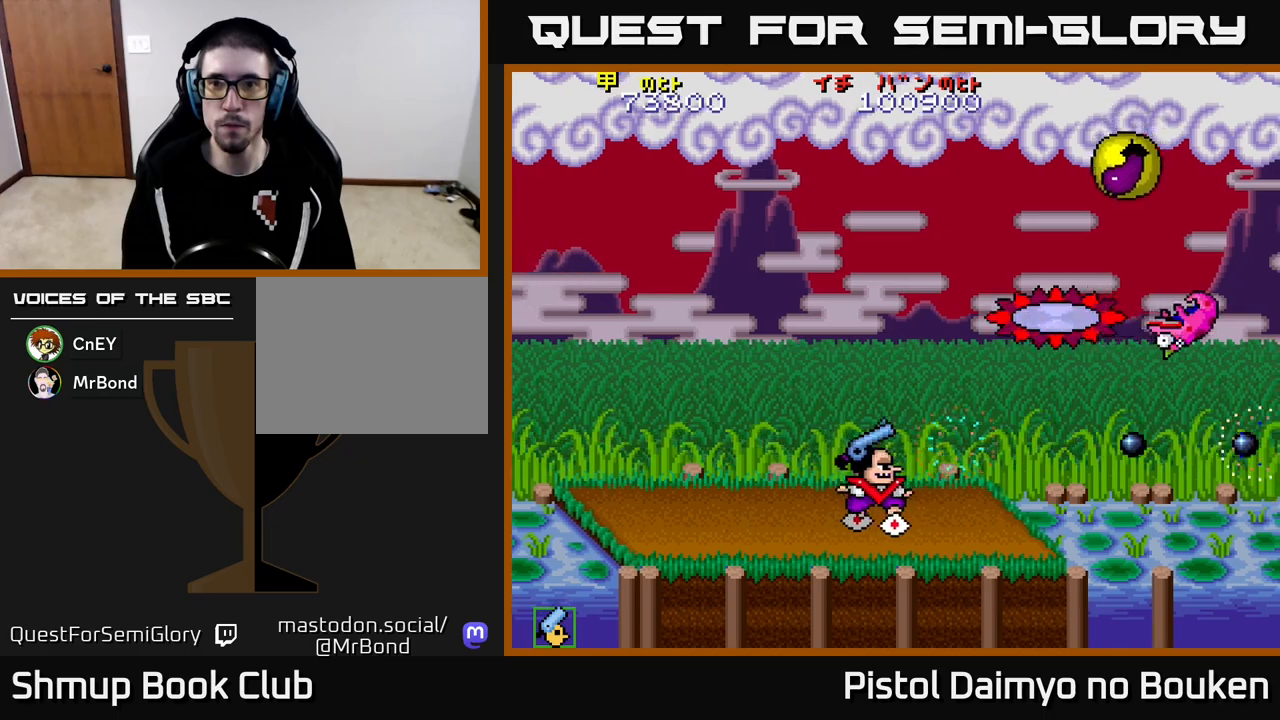
{"buttons": ["A", "DPAD_RIGHT"], "left_stick": "center", "events": [[83, "DPAD_LEFT", "up"], [467, "DPAD_RIGHT", "down"]]}
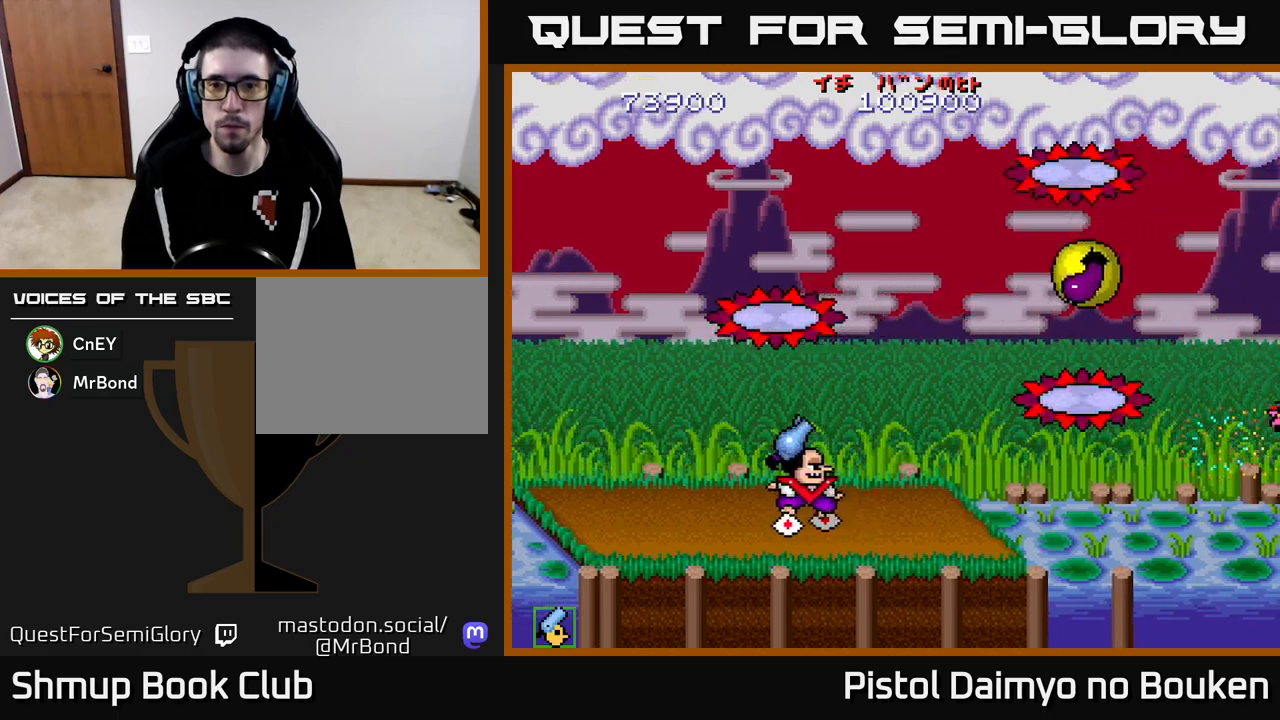
{"buttons": ["A", "DPAD_UP", "DPAD_RIGHT"], "left_stick": "center", "events": [[500, "DPAD_UP", "down"]]}
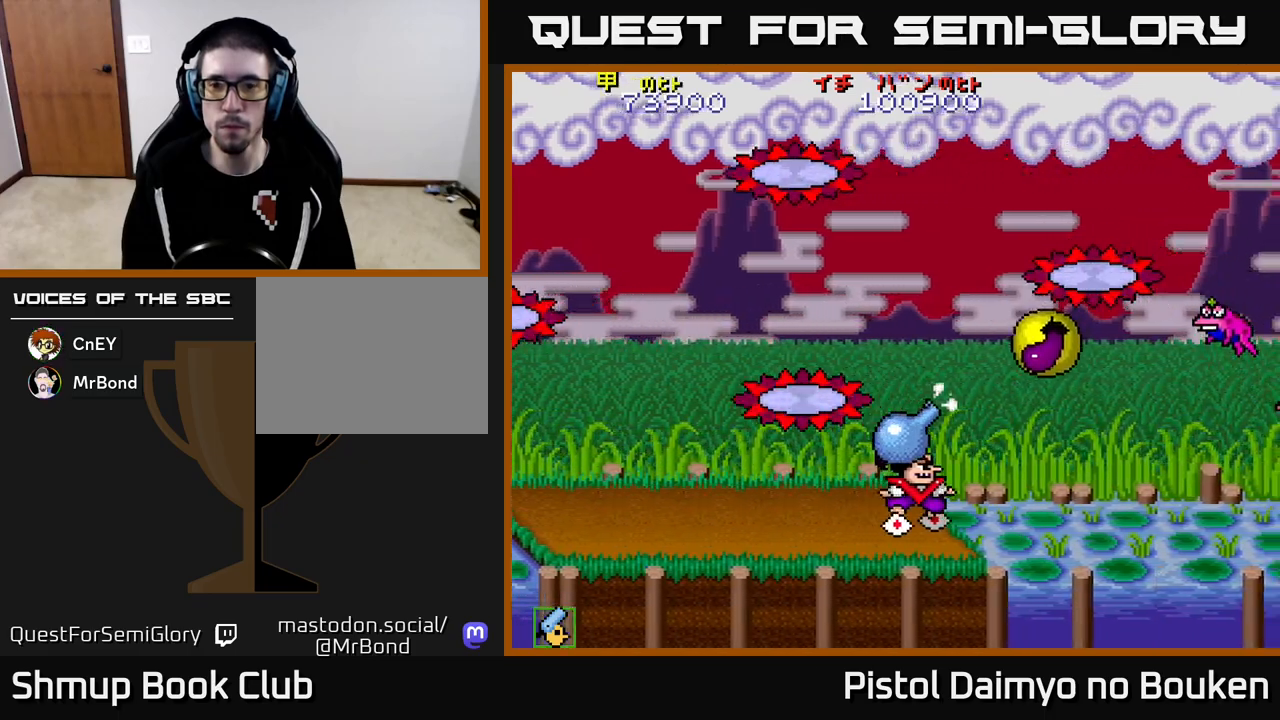
{"buttons": ["A", "DPAD_RIGHT"], "left_stick": "center", "events": [[17, "DPAD_RIGHT", "up"], [33, "A", "up"], [150, "A", "down"], [150, "DPAD_UP", "up"], [183, "DPAD_DOWN", "down"], [417, "DPAD_DOWN", "up"], [500, "DPAD_RIGHT", "down"]]}
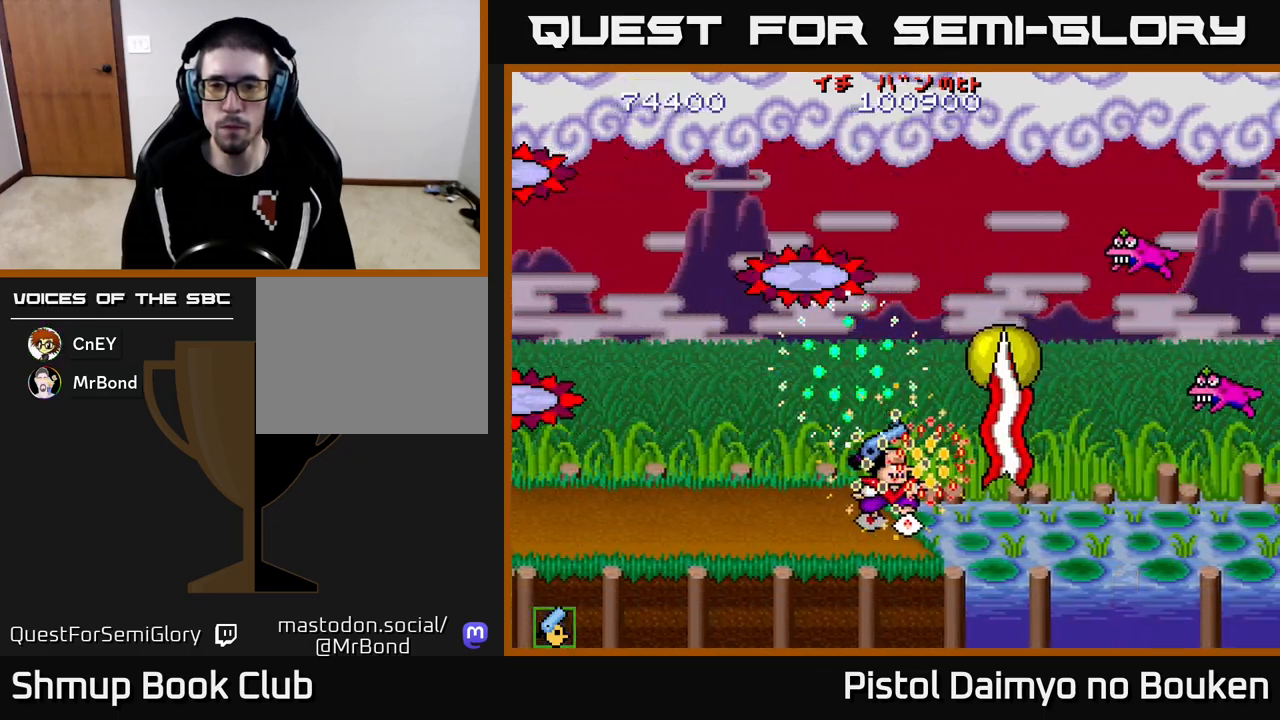
{"buttons": ["A", "DPAD_LEFT"], "left_stick": "center", "events": [[433, "DPAD_RIGHT", "up"], [483, "DPAD_LEFT", "down"]]}
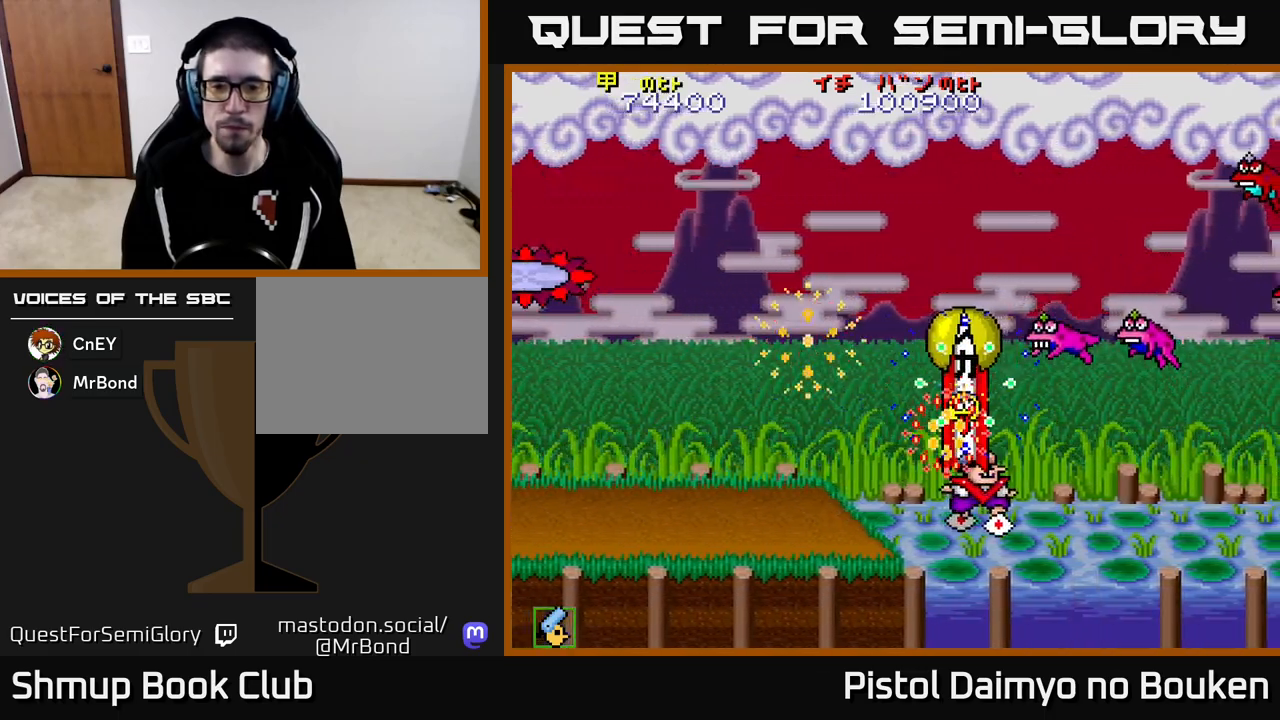
{"buttons": [], "left_stick": "center", "events": [[433, "A", "up"], [483, "DPAD_LEFT", "up"]]}
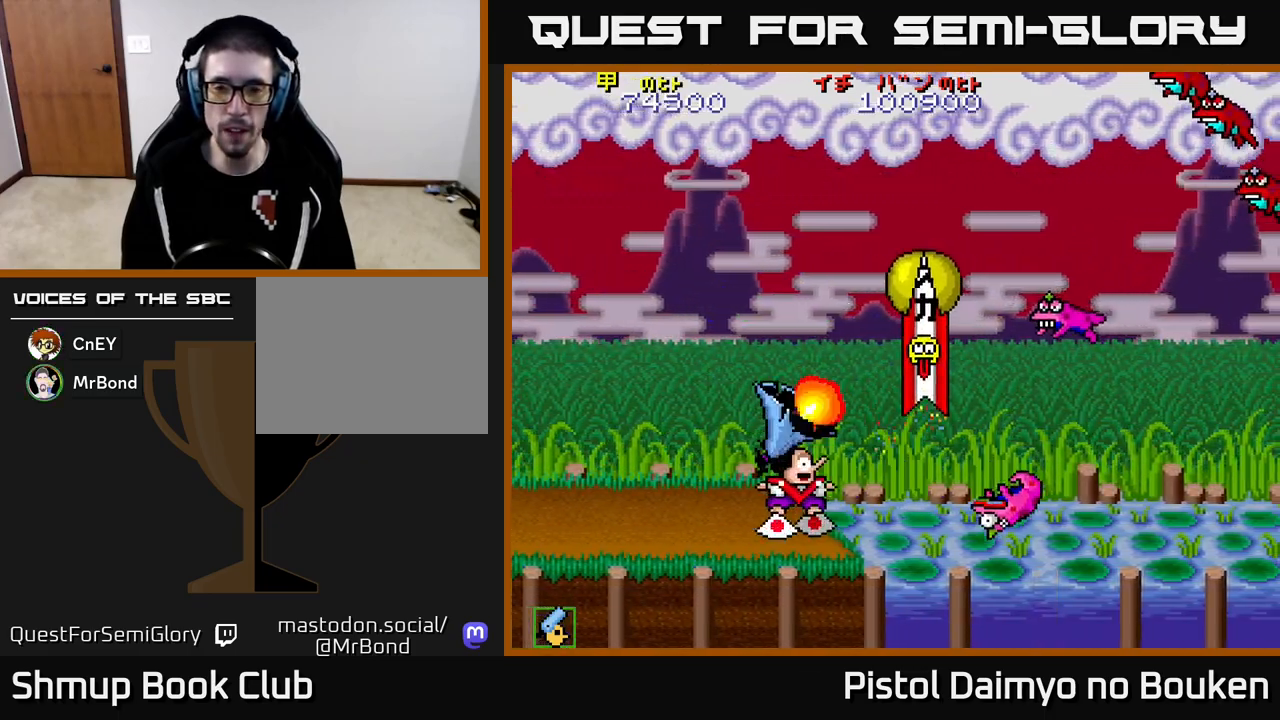
{"buttons": [], "left_stick": "center", "events": [[67, "A", "down"], [83, "DPAD_DOWN", "down"], [83, "DPAD_RIGHT", "down"], [117, "A", "up"], [167, "DPAD_RIGHT", "up"], [200, "DPAD_DOWN", "up"], [233, "A", "down"], [233, "DPAD_LEFT", "down"], [283, "A", "up"], [383, "A", "down"], [383, "DPAD_LEFT", "up"], [467, "A", "up"]]}
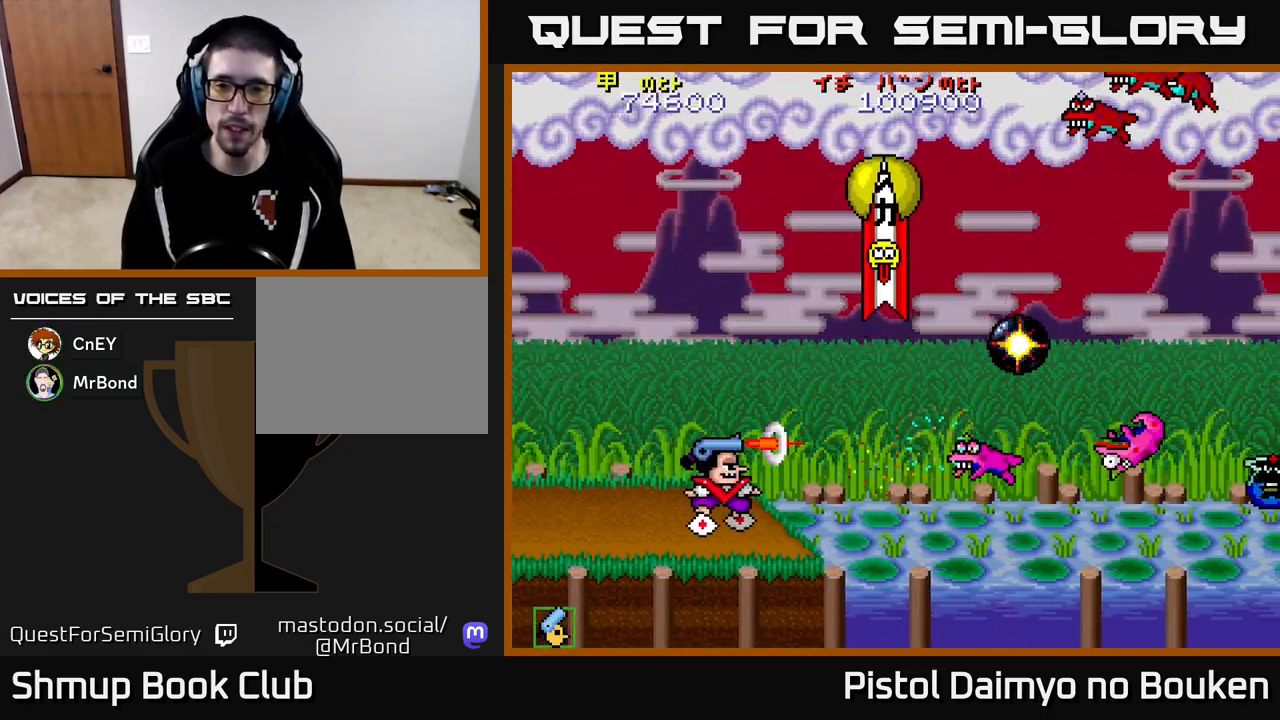
{"buttons": [], "left_stick": "center", "events": [[33, "DPAD_LEFT", "down"], [50, "A", "down"], [133, "A", "up"], [200, "DPAD_LEFT", "up"], [233, "A", "down"], [300, "A", "up"], [400, "A", "down"], [483, "A", "up"]]}
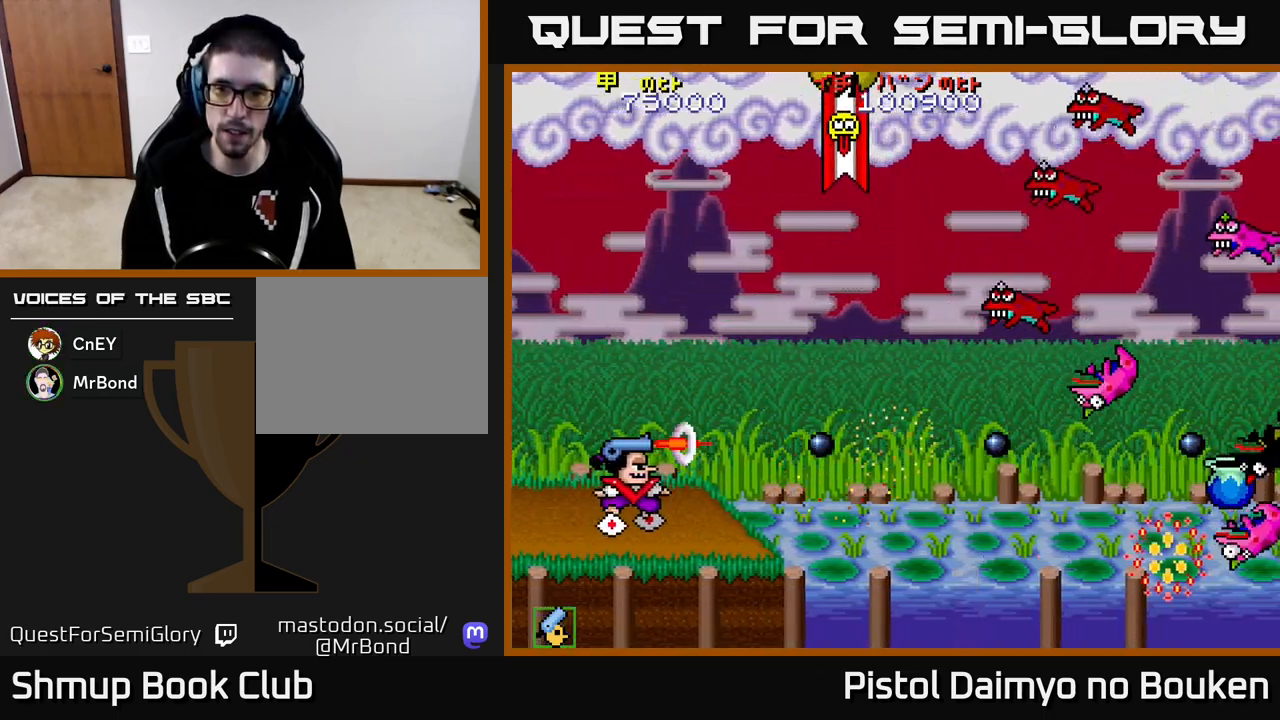
{"buttons": [], "left_stick": "center", "events": [[67, "A", "down"], [150, "A", "up"], [233, "A", "down"], [300, "A", "up"], [400, "A", "down"], [467, "A", "up"]]}